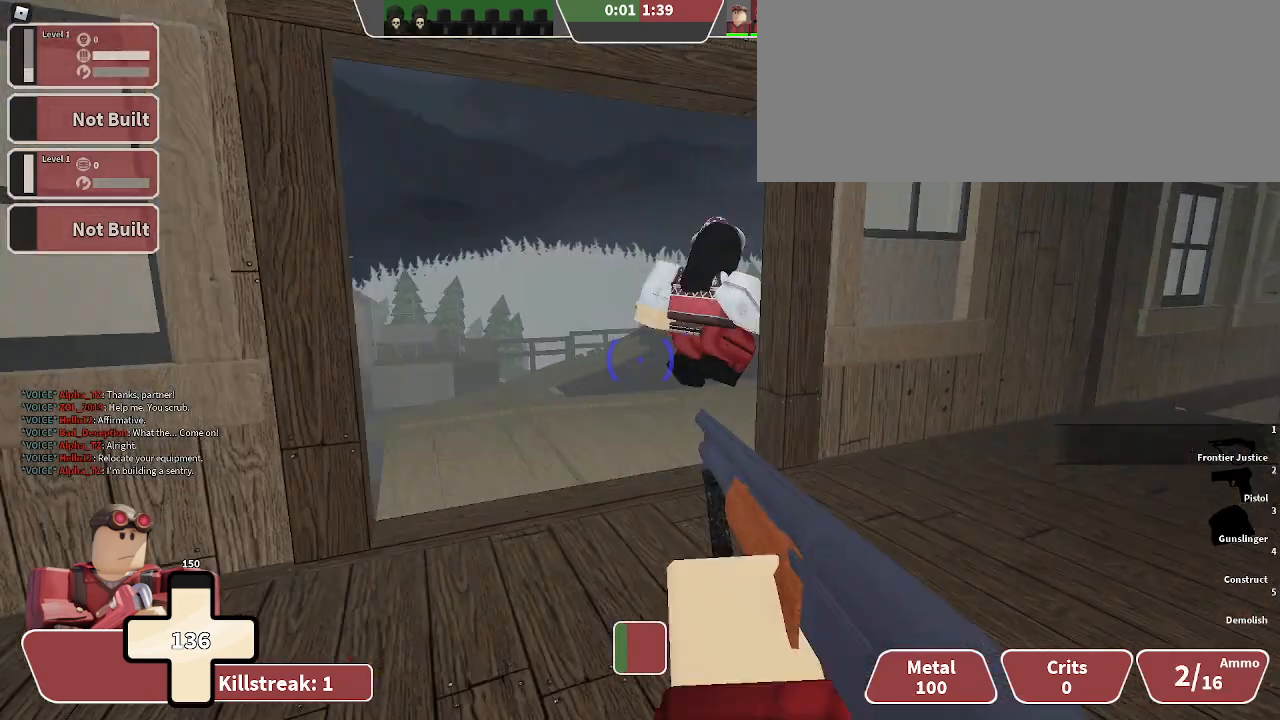
Gameplay with keyboard; each line is a JSON object with the keys held at the frame after it. "events" lists presses ("down") and releases ("up") of ".", "/", "0", "1", "2", "3", "4", "5", "6", "7", "8", "9", "a", "alt_l", "alt_r", "b", "backslash", "backspace", "c", "caps_lock", "comma", "ctrl_l", "ctrl_r", "d", "e", "equals", "f", "g", "h", "i", "j", "k", "l", "lbracket", "m", "minus", "n", "o", "p", "q", "quote", "r", "rbracket", "return", "s", "semicolon", "shift_l", "shift_r", "space", "super", "t", "tab", "tilde", "u", "v", "w", "x", "y" and "z" between this image and that frame as [ms after this image, input, new state], when the widget could be followed in between. No other keys are recorded. Mouse input is not recorded.
{"keys": ["a", "w"], "events": [[200, "a", "down"], [333, "a", "up"], [467, "a", "down"]]}
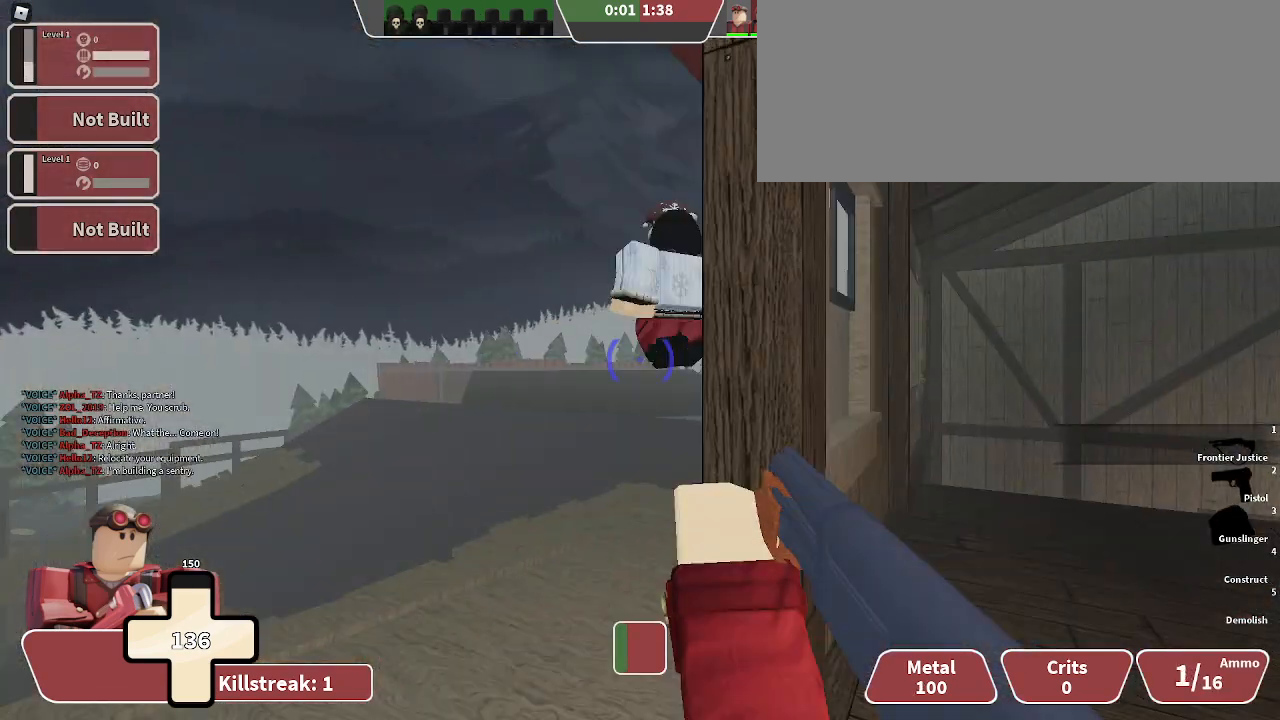
{"keys": ["w"], "events": [[233, "a", "up"], [233, "space", "down"], [367, "space", "up"]]}
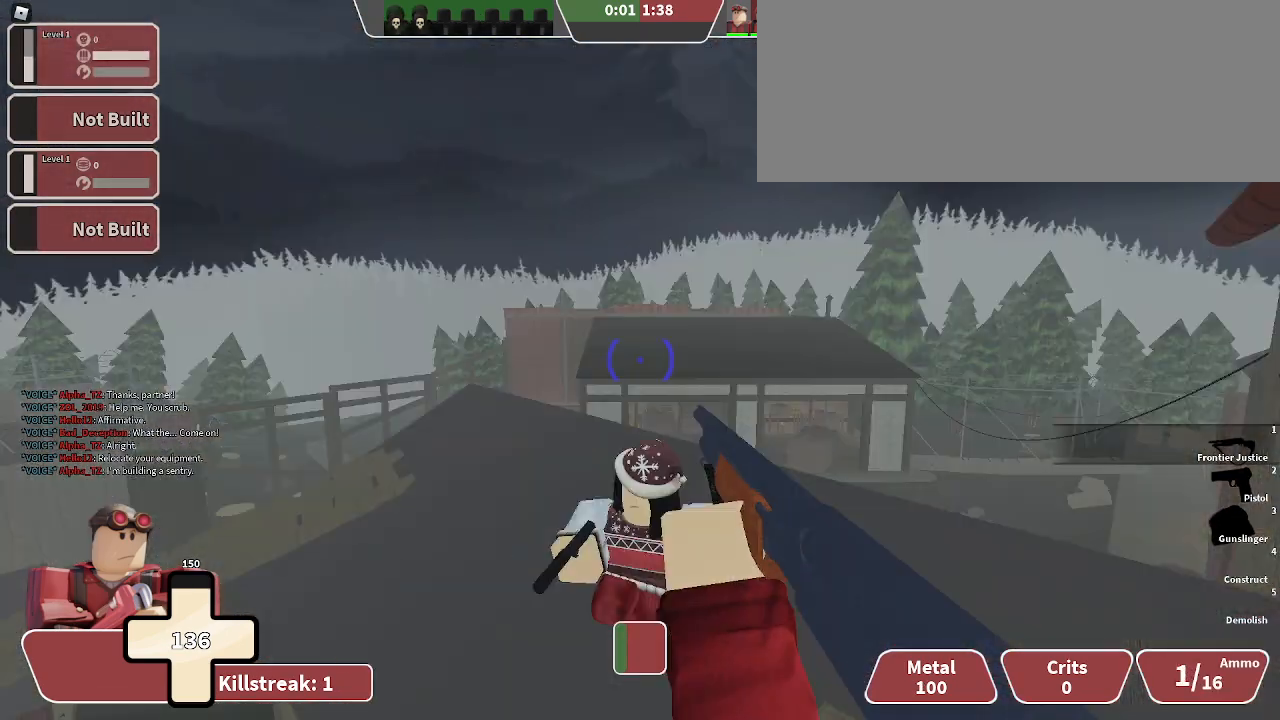
{"keys": ["s"], "events": [[167, "w", "up"], [267, "s", "down"]]}
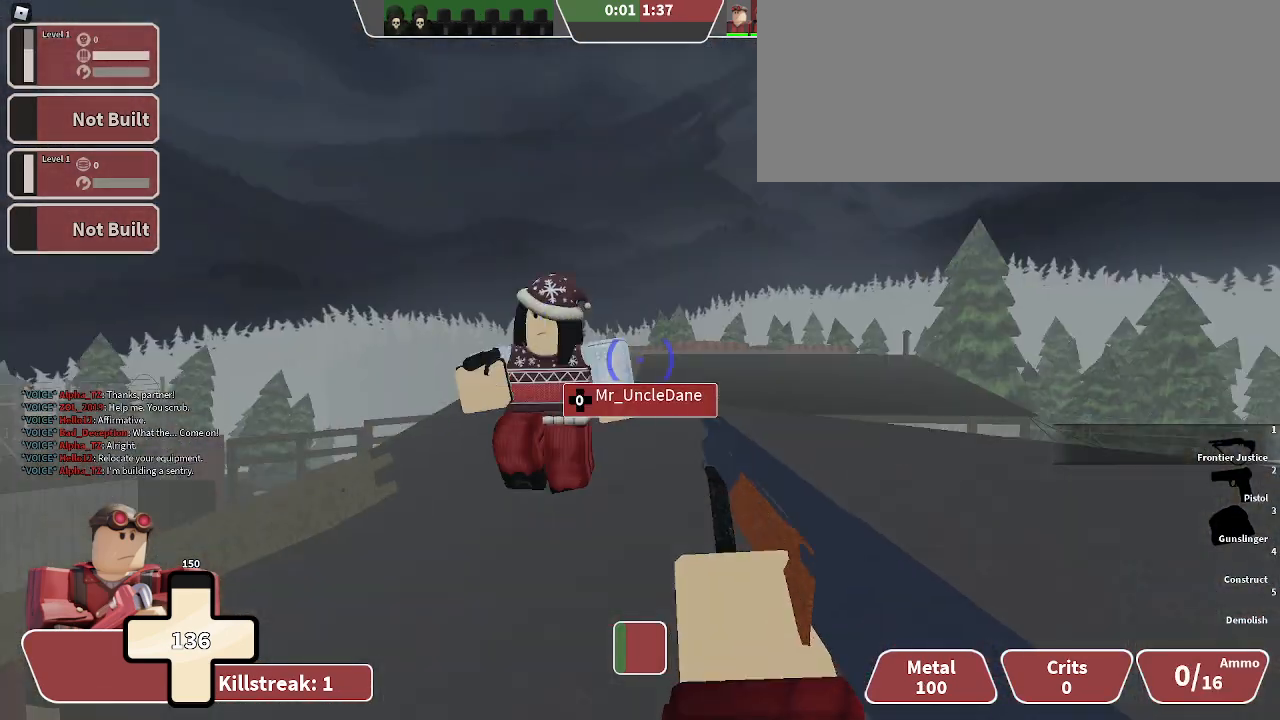
{"keys": ["d"], "events": [[300, "d", "down"], [400, "s", "up"]]}
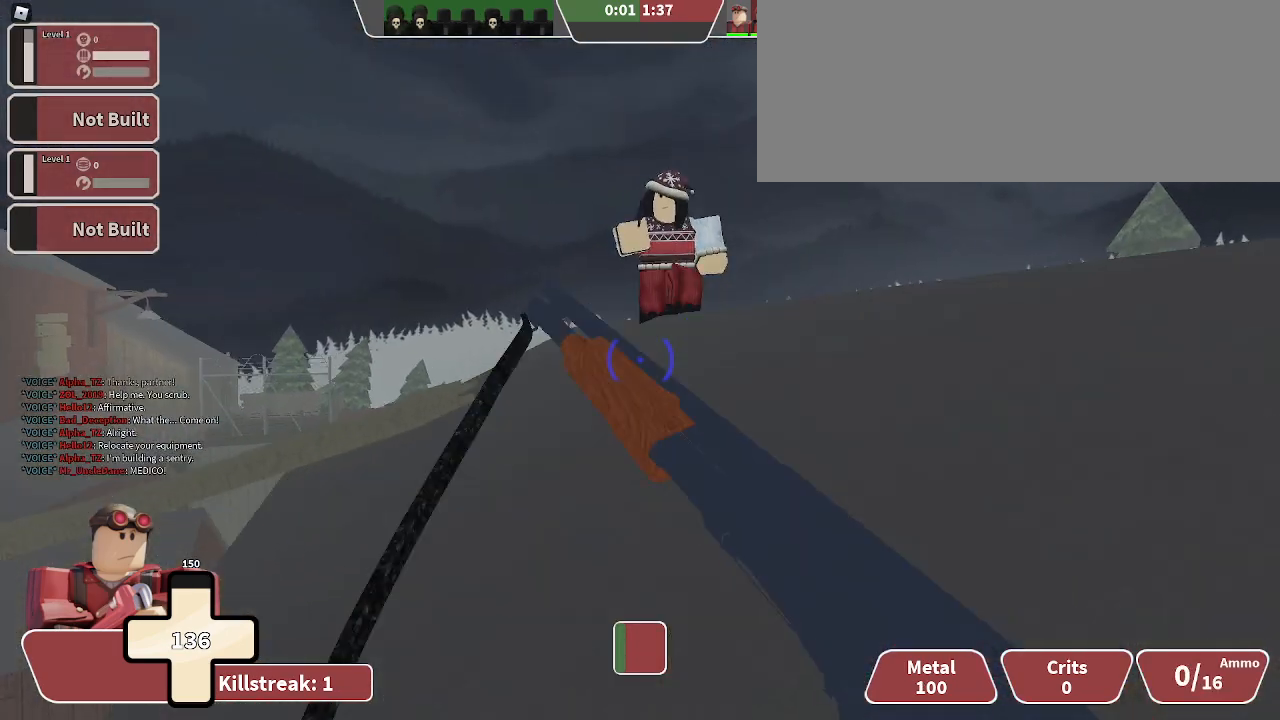
{"keys": ["w"], "events": [[300, "d", "up"], [300, "w", "down"], [400, "3", "down"], [500, "3", "up"]]}
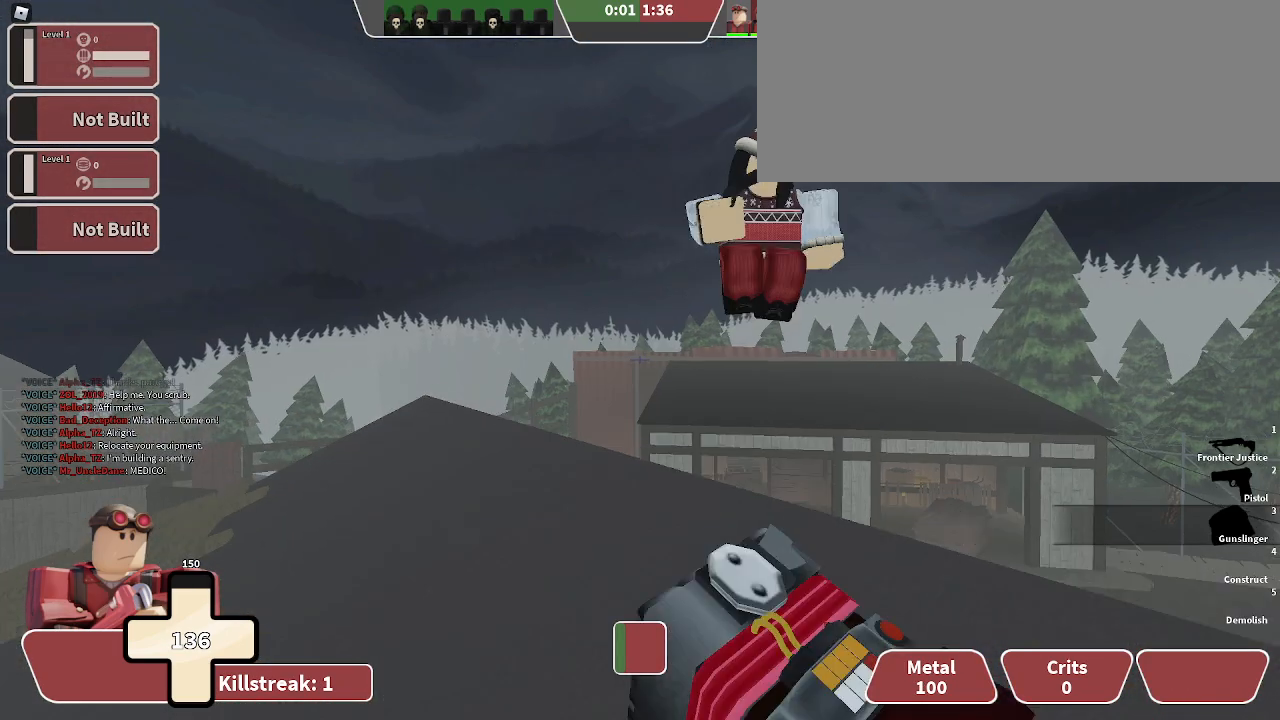
{"keys": ["w"], "events": []}
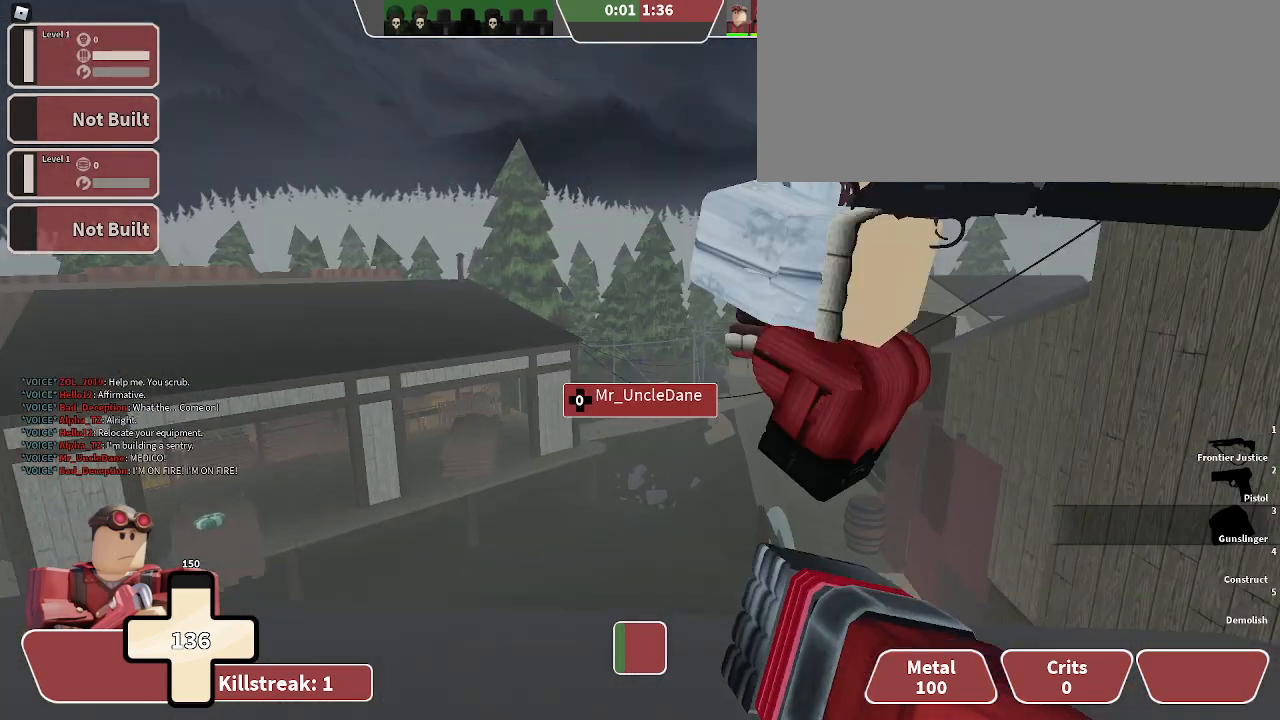
{"keys": ["s"], "events": [[100, "d", "down"], [200, "w", "up"], [300, "s", "down"], [500, "d", "up"]]}
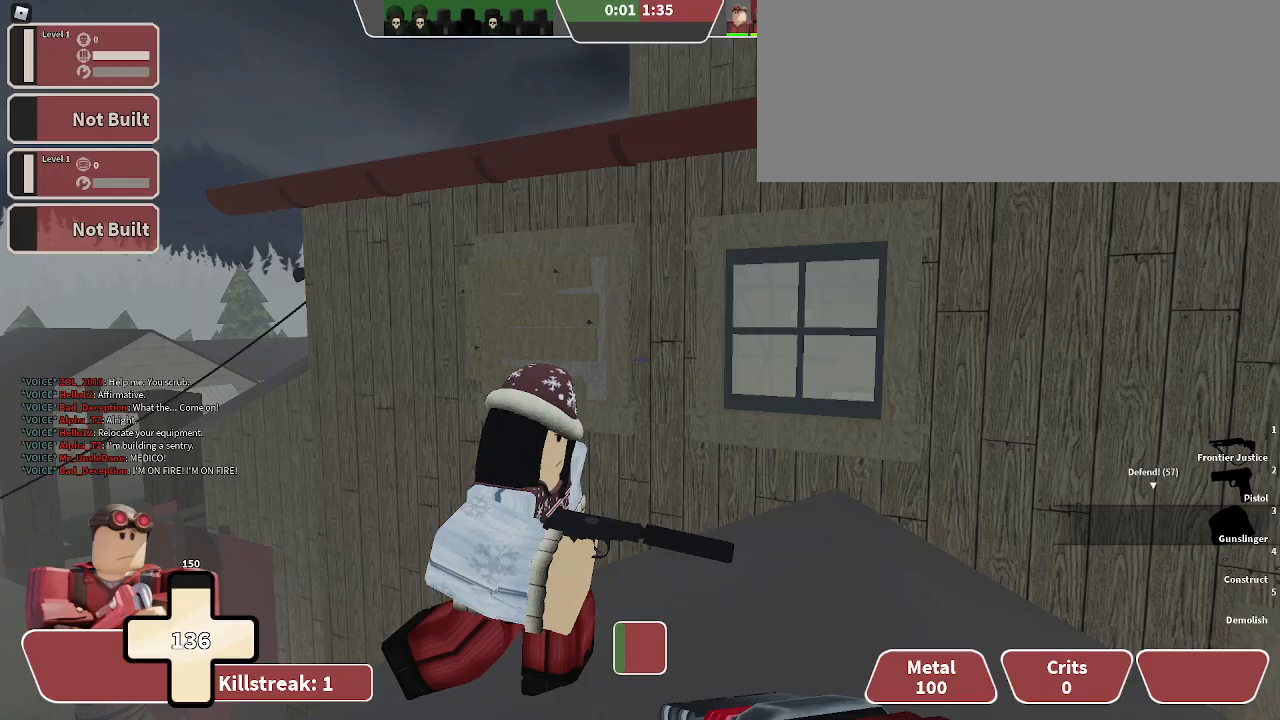
{"keys": ["a", "w"], "events": [[100, "a", "down"], [100, "s", "up"], [233, "a", "up"], [233, "w", "down"], [367, "d", "down"], [467, "a", "down"], [467, "d", "up"]]}
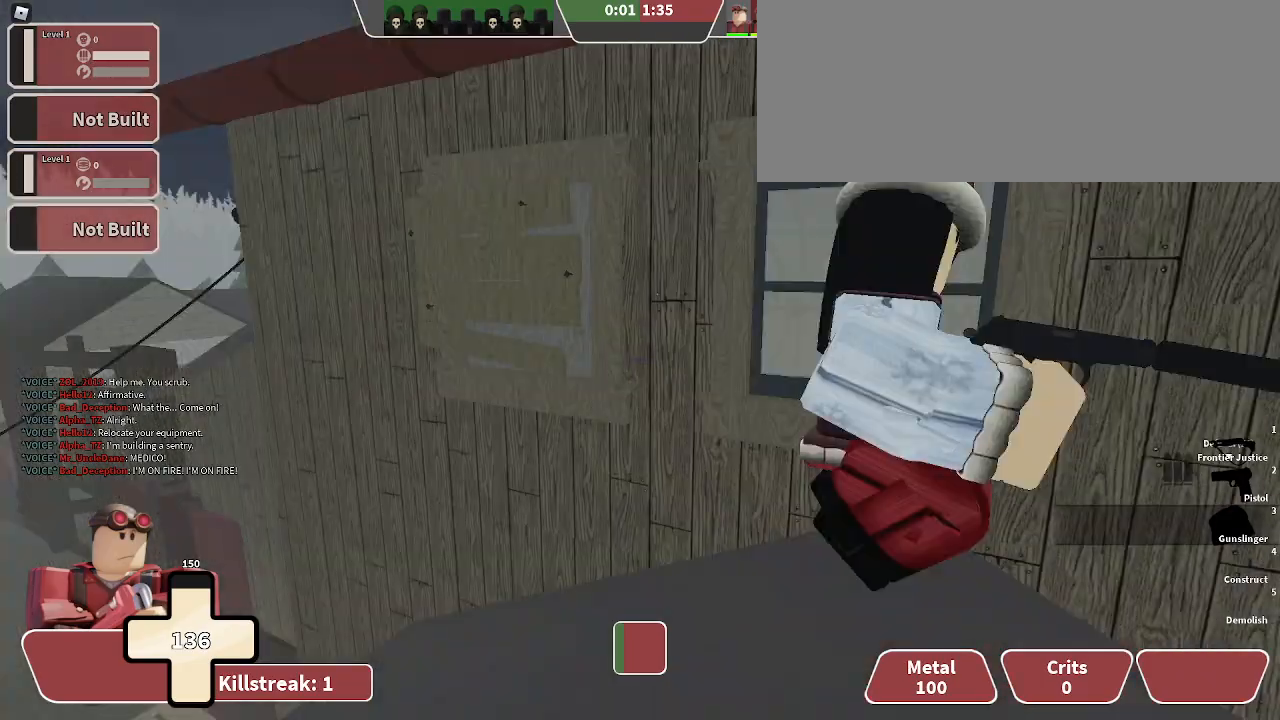
{"keys": ["w"], "events": [[67, "a", "up"], [233, "d", "down"], [500, "d", "up"]]}
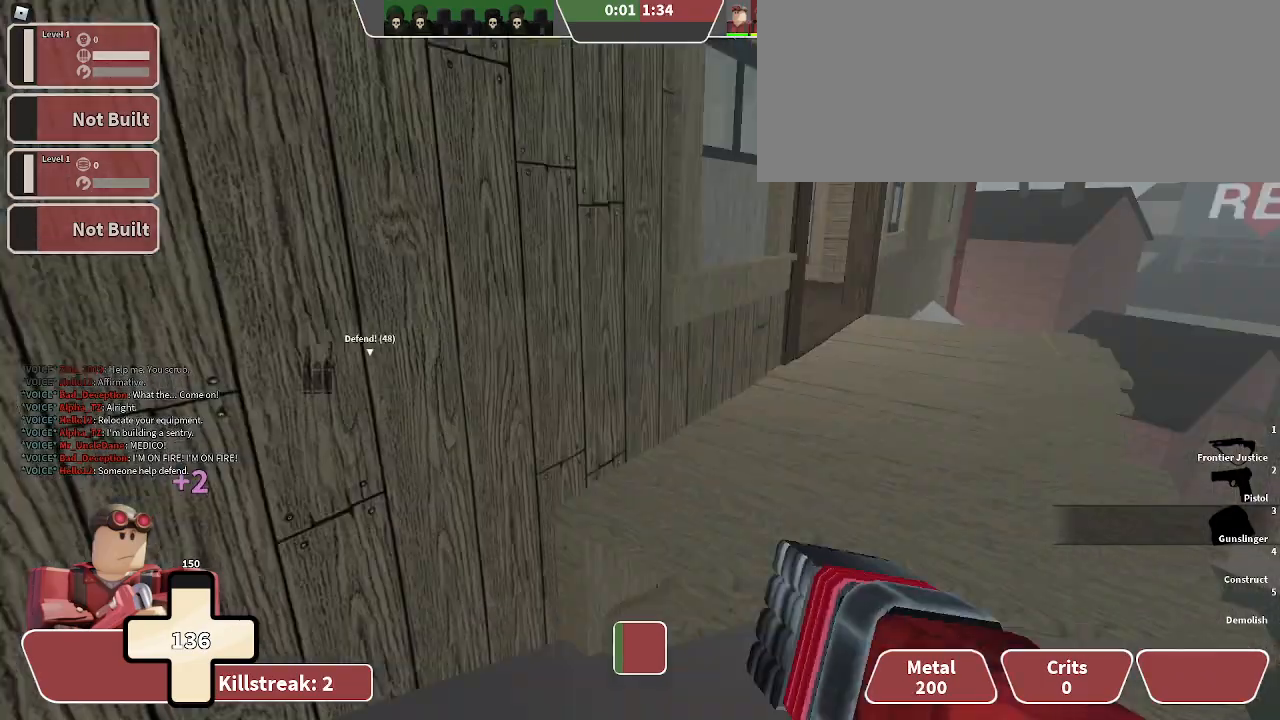
{"keys": ["w"], "events": []}
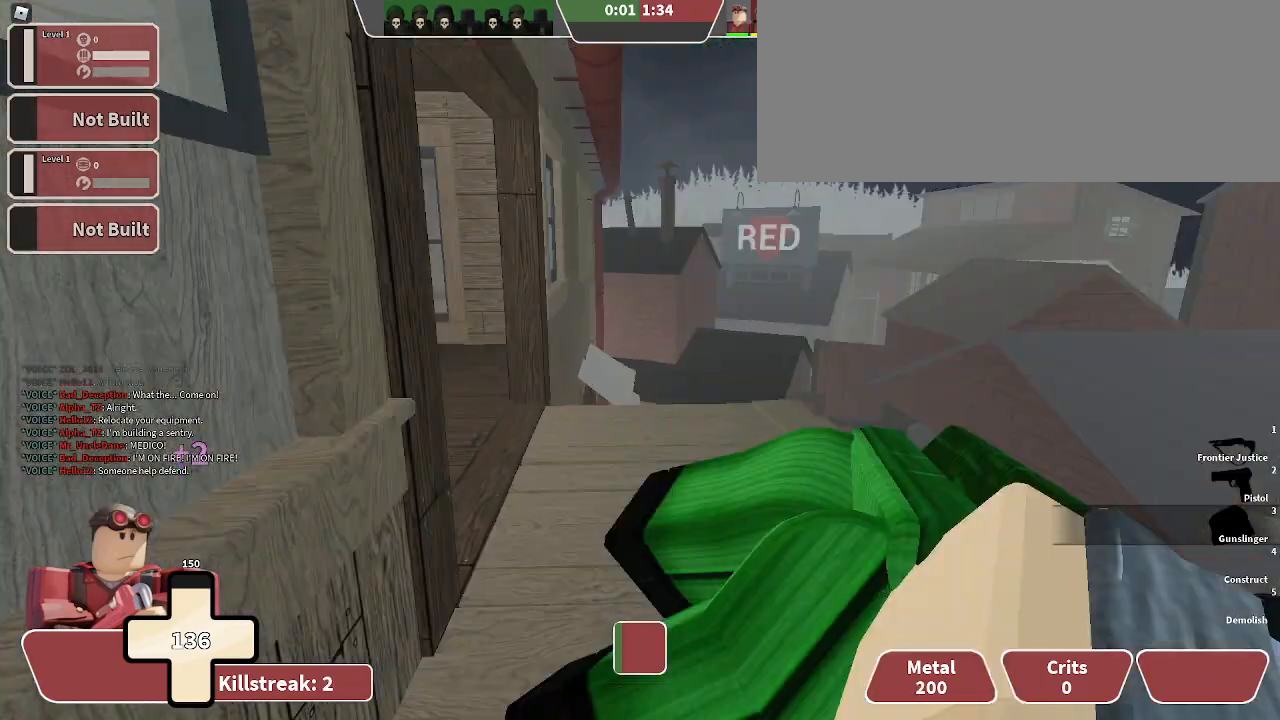
{"keys": ["w"], "events": [[100, "z", "down"], [233, "2", "down"], [233, "z", "up"], [333, "2", "up"]]}
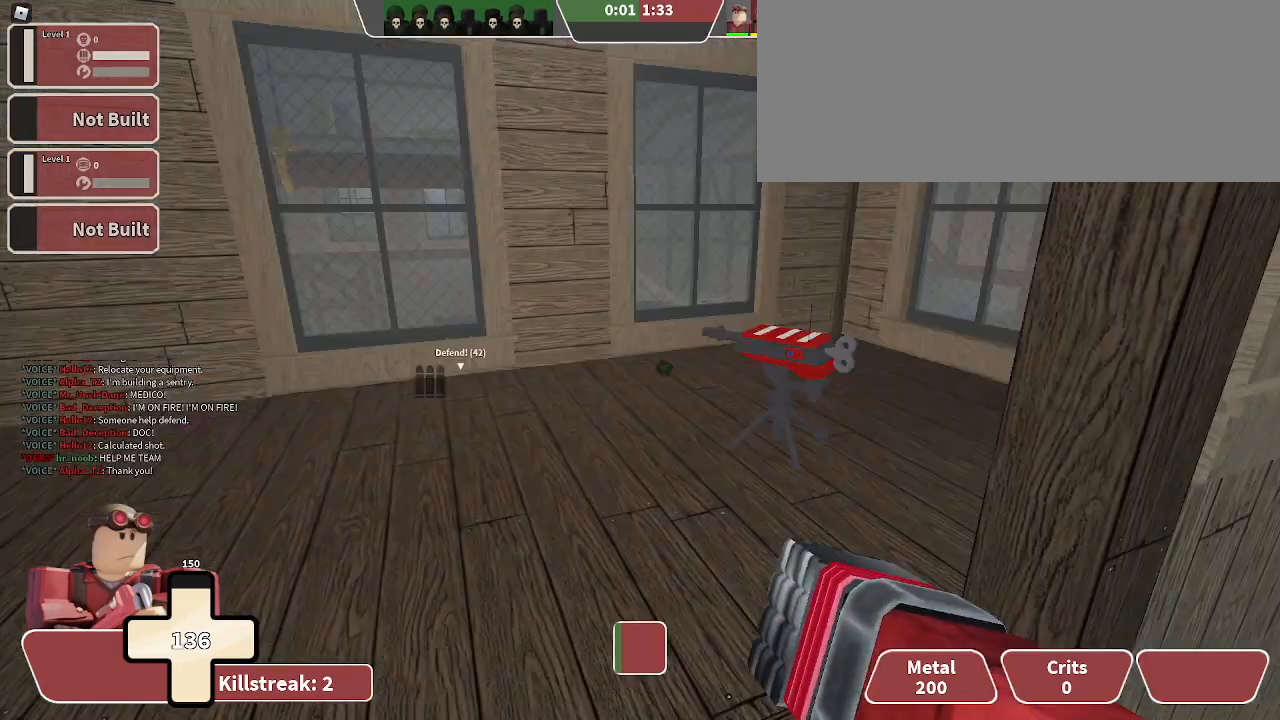
{"keys": ["w"], "events": [[267, "4", "down"], [400, "2", "down"], [400, "4", "up"], [467, "2", "up"]]}
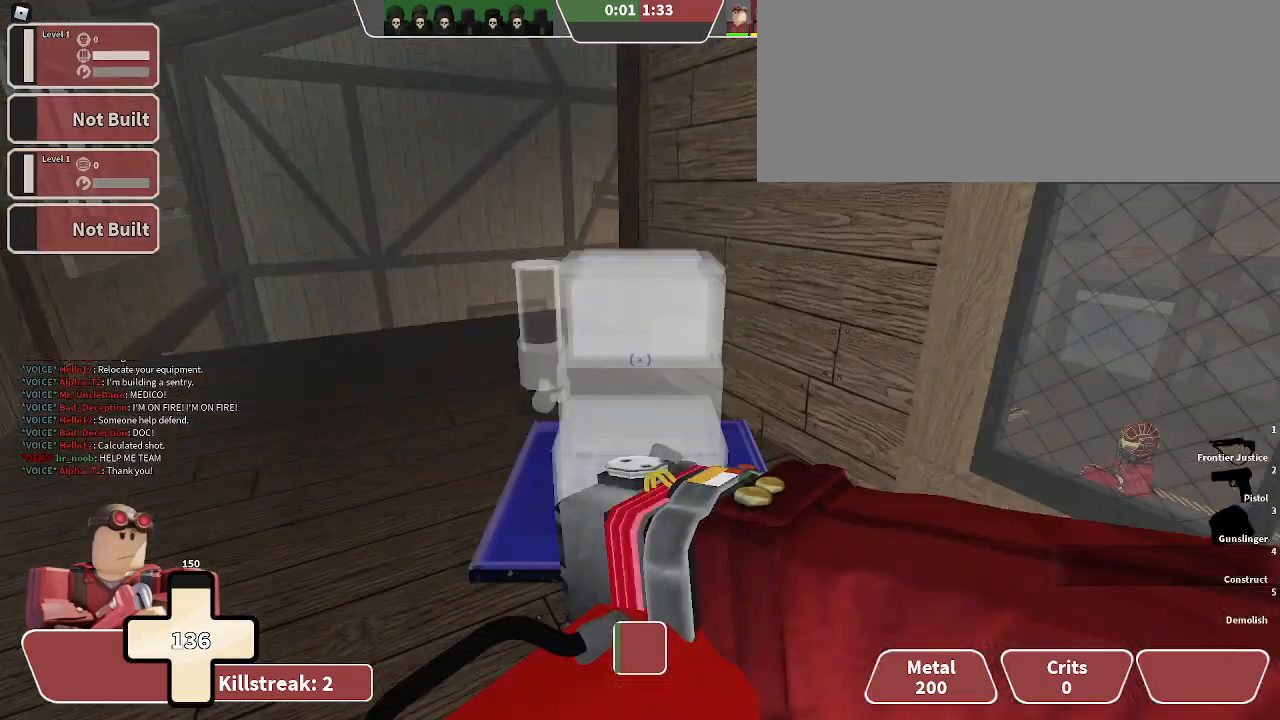
{"keys": ["ctrl_l"], "events": [[67, "a", "down"], [267, "w", "up"], [367, "a", "up"], [367, "w", "down"], [500, "ctrl_l", "down"], [500, "w", "up"]]}
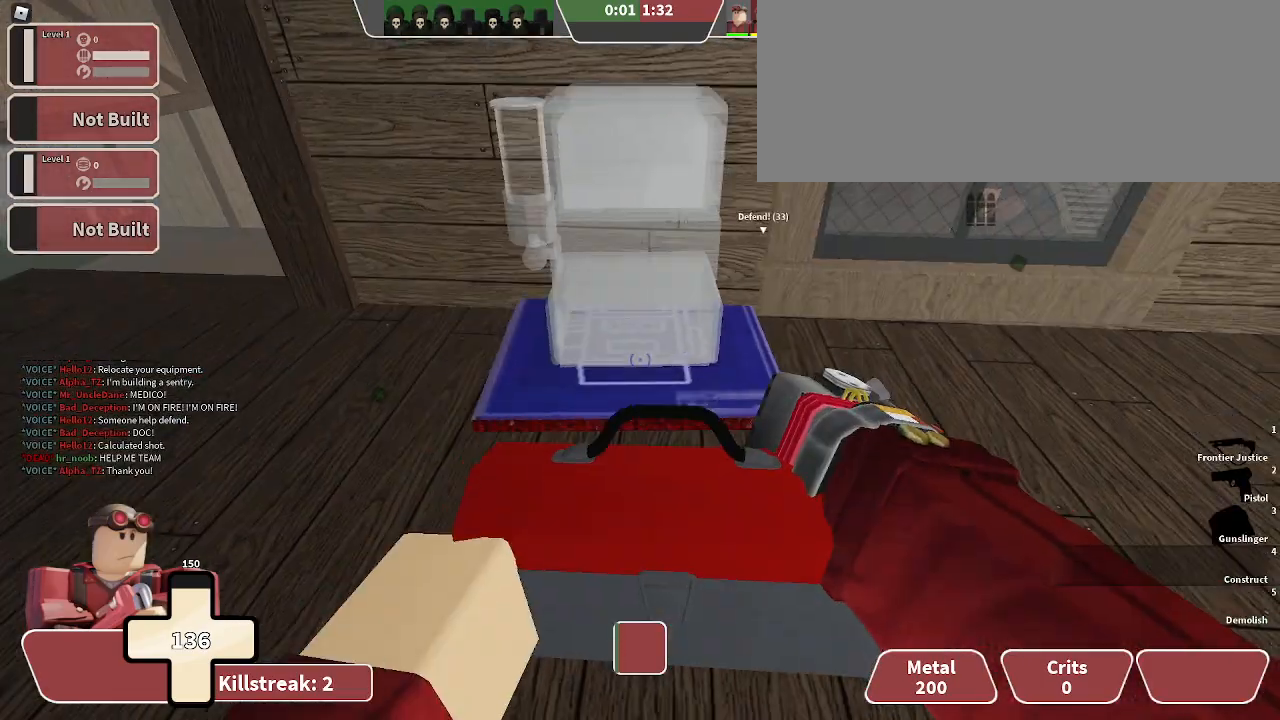
{"keys": ["ctrl_l"], "events": [[267, "w", "down"], [400, "w", "up"]]}
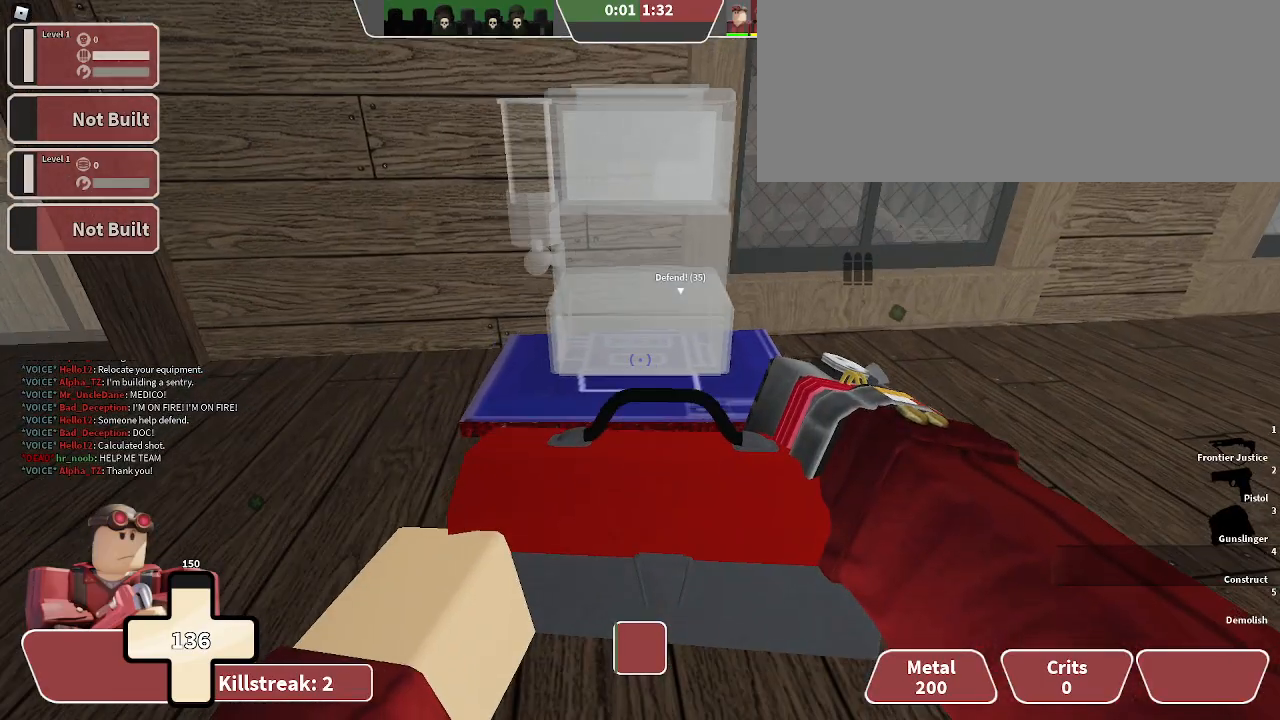
{"keys": ["ctrl_l", "s"], "events": [[500, "s", "down"]]}
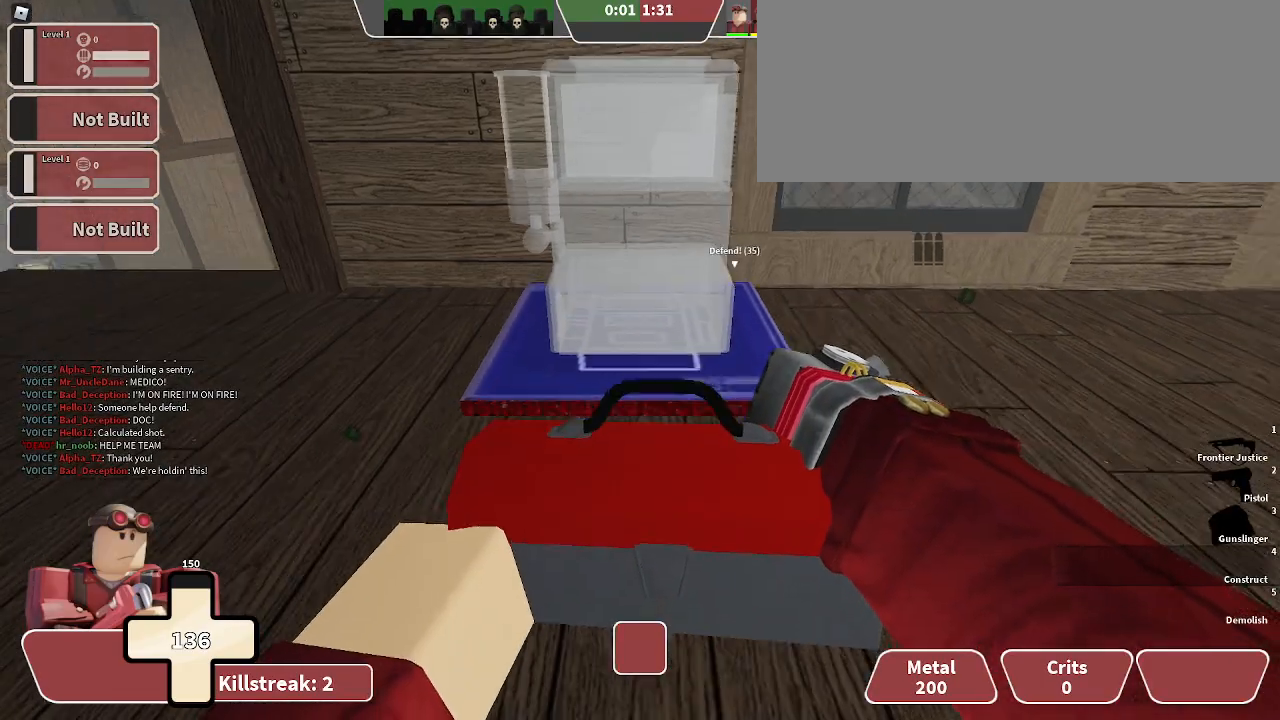
{"keys": ["w"], "events": [[100, "s", "up"], [233, "ctrl_l", "up"], [300, "w", "down"]]}
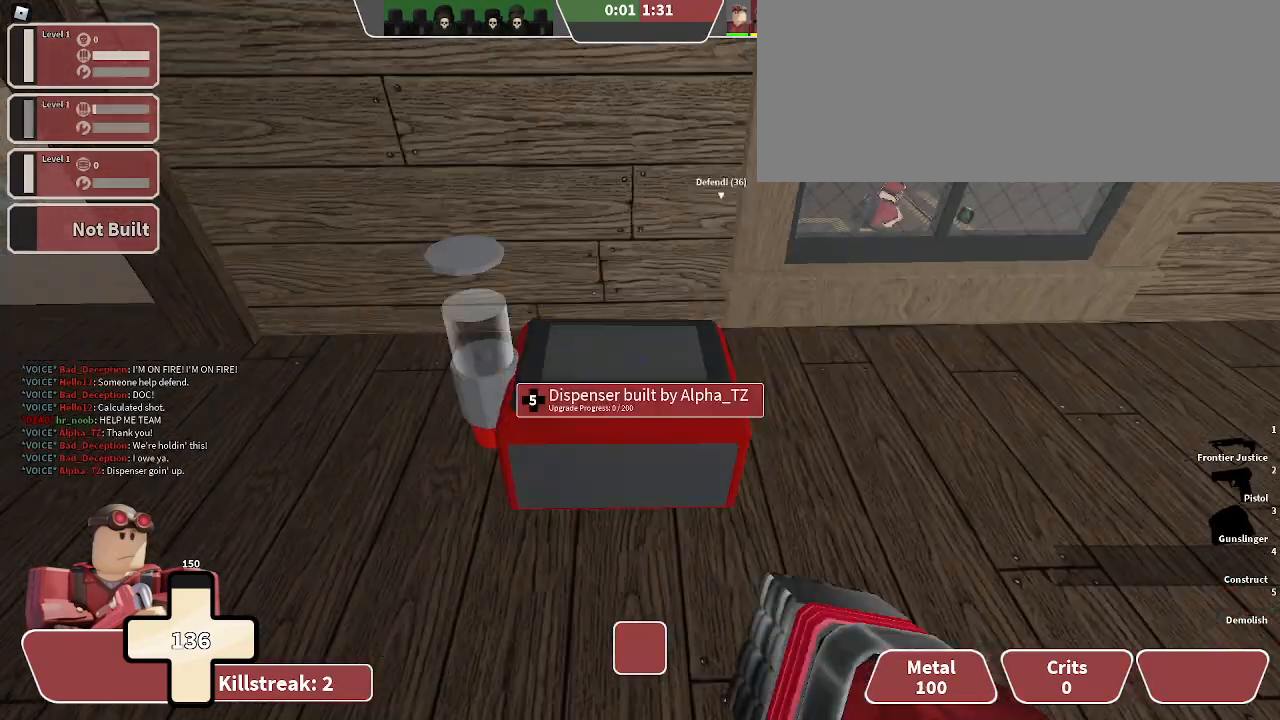
{"keys": ["s"], "events": [[100, "w", "up"], [267, "s", "down"]]}
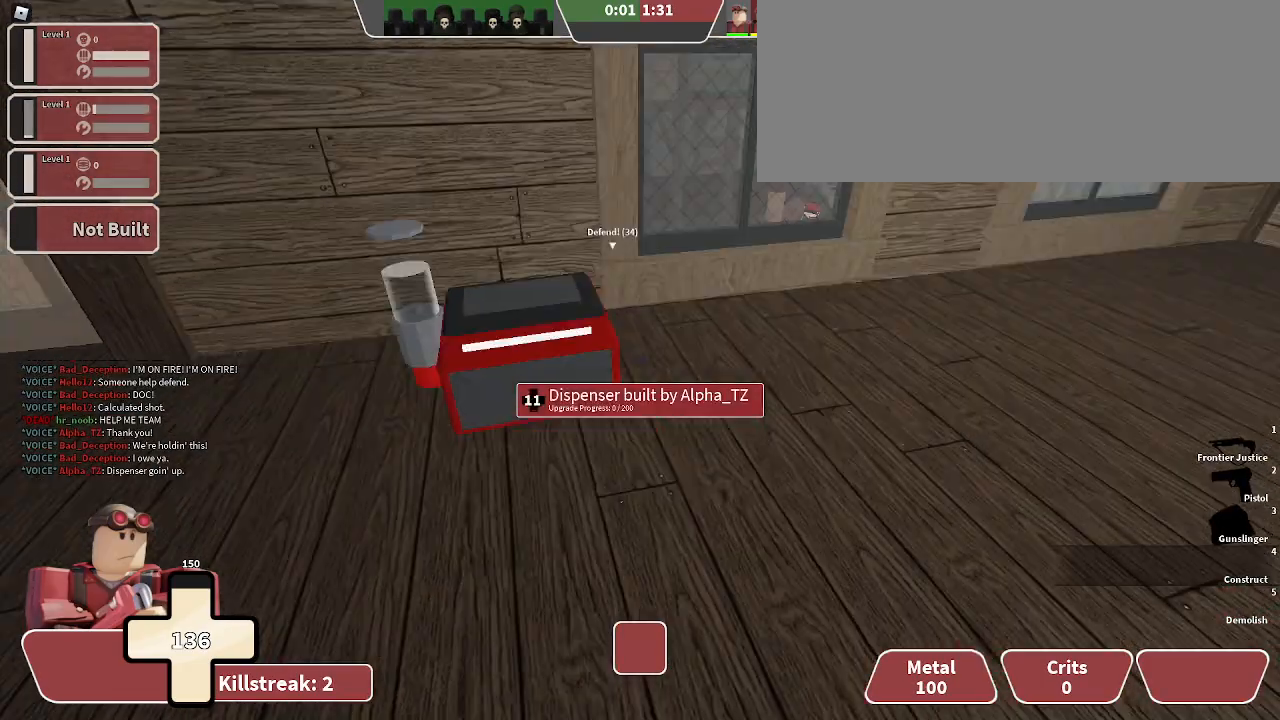
{"keys": ["w"], "events": [[33, "s", "up"], [133, "w", "down"], [167, "d", "down"], [467, "d", "up"]]}
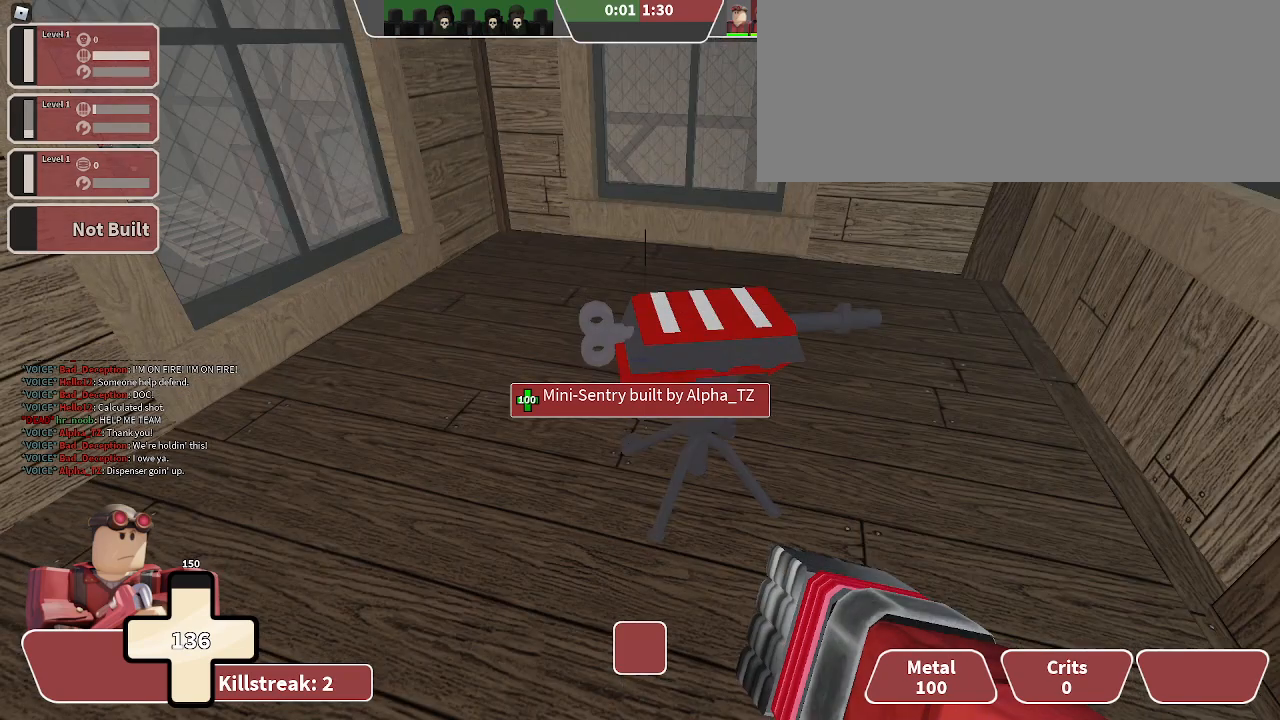
{"keys": ["a"], "events": [[67, "w", "up"], [233, "s", "down"], [367, "a", "down"], [467, "s", "up"]]}
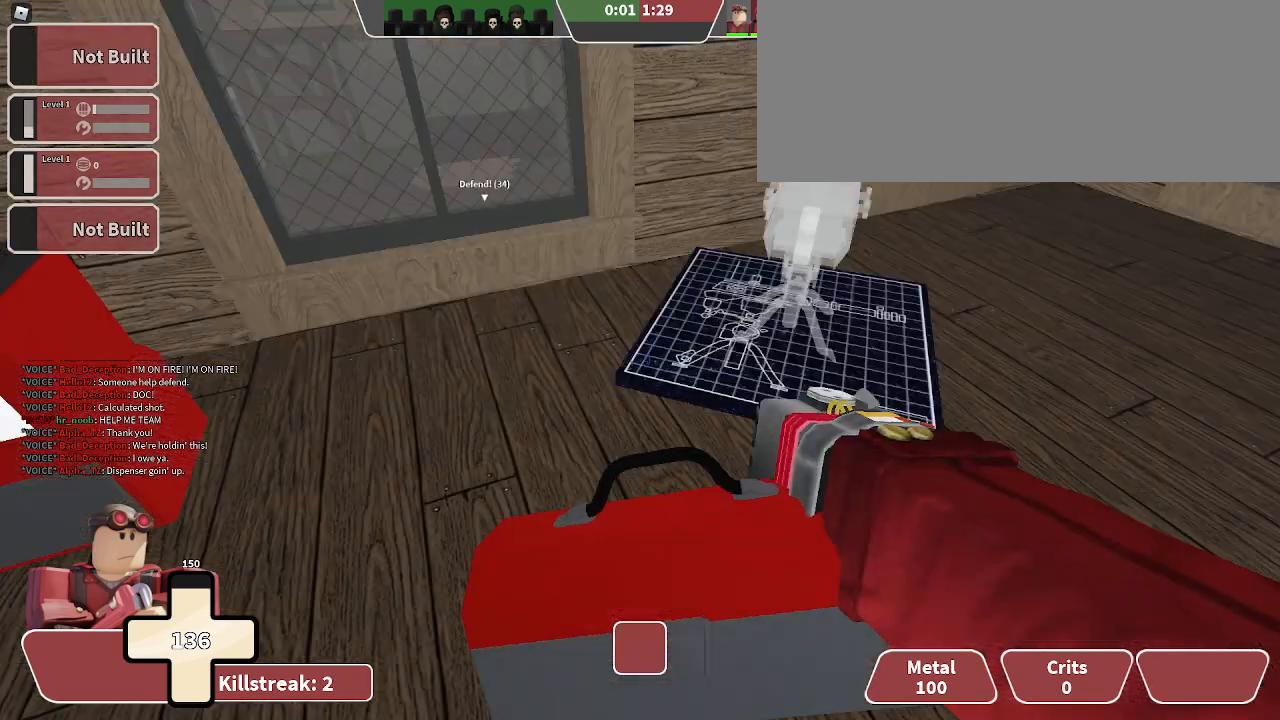
{"keys": ["a", "w"], "events": [[167, "w", "down"]]}
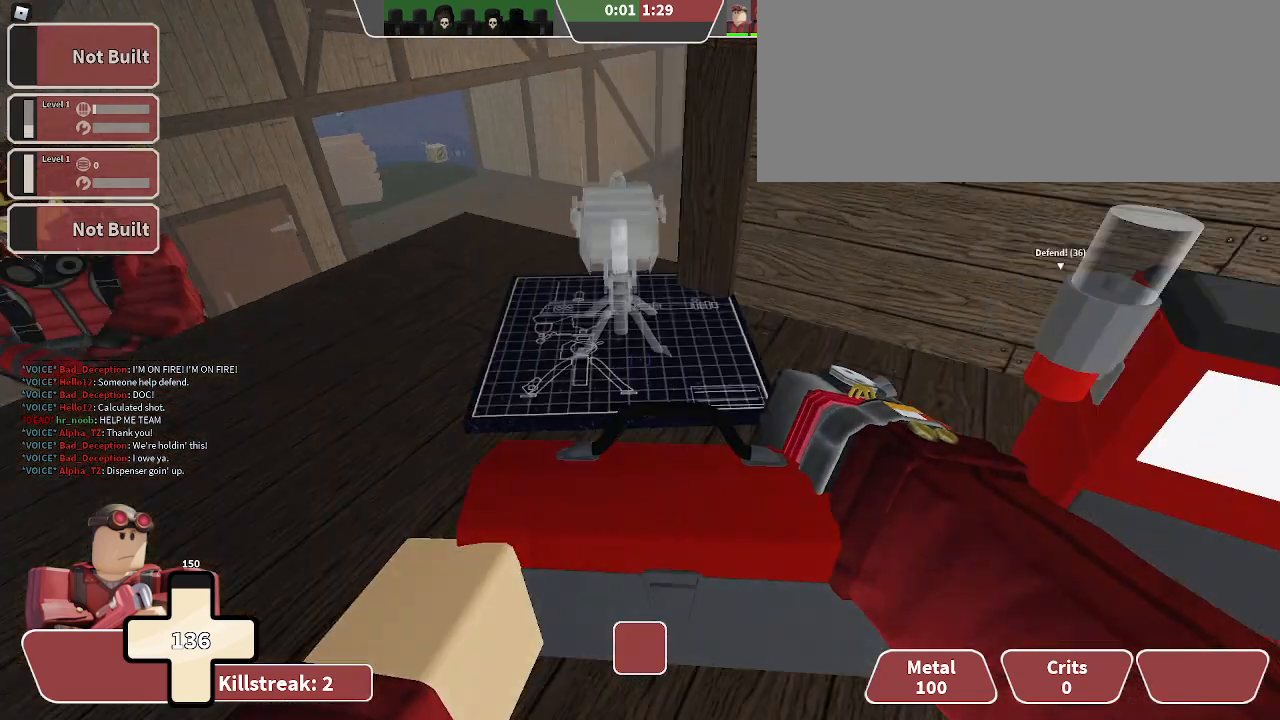
{"keys": [], "events": [[267, "w", "up"], [433, "a", "up"]]}
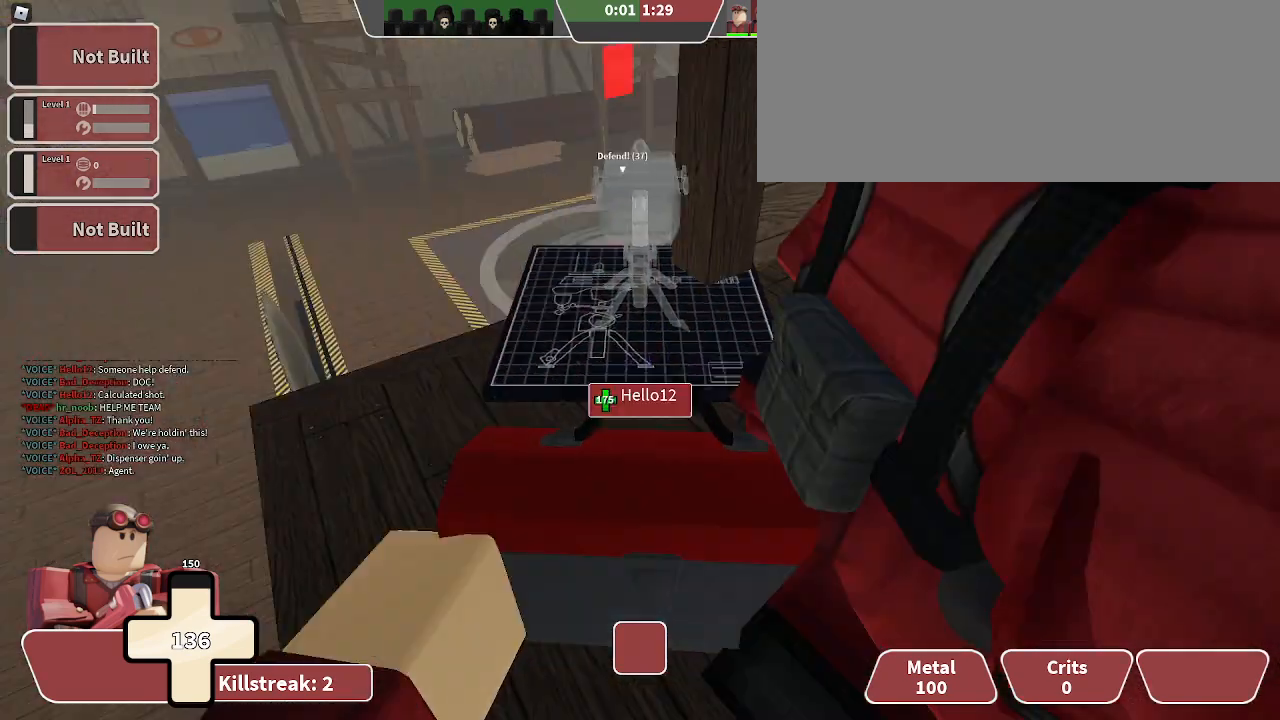
{"keys": []}
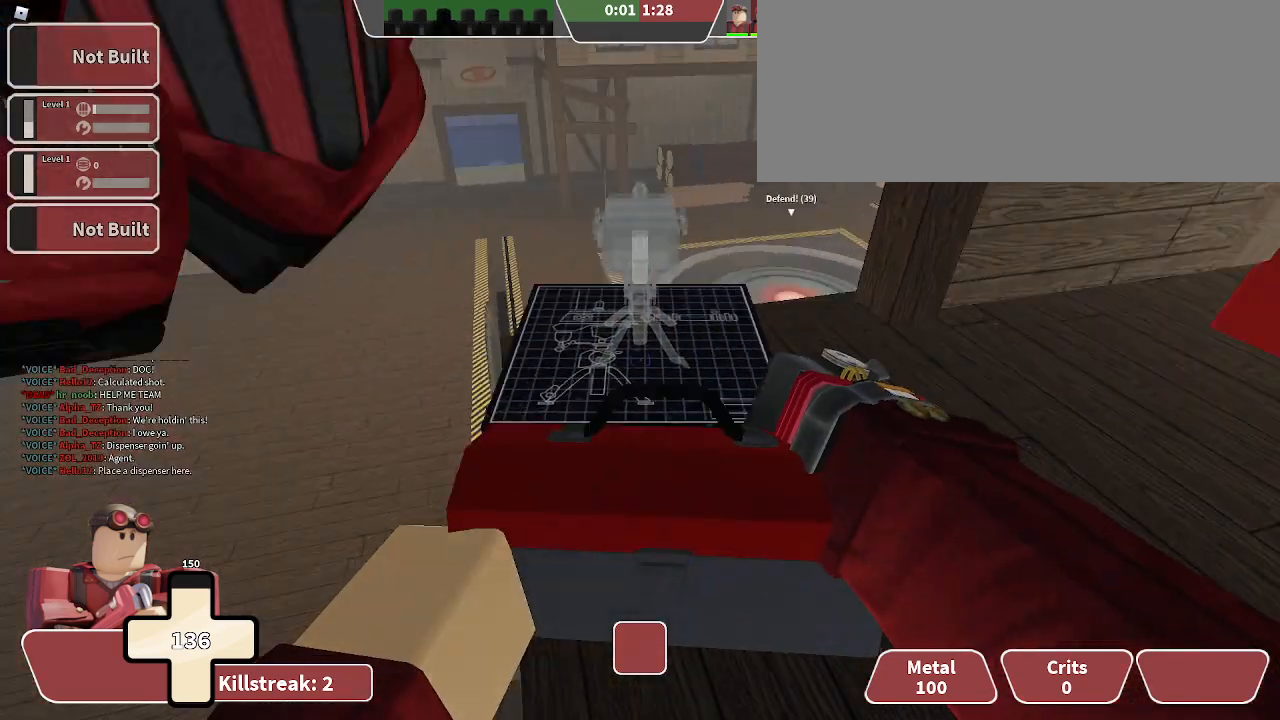
{"keys": ["ctrl_l"], "events": [[33, "ctrl_l", "down"], [233, "s", "down"], [400, "s", "up"]]}
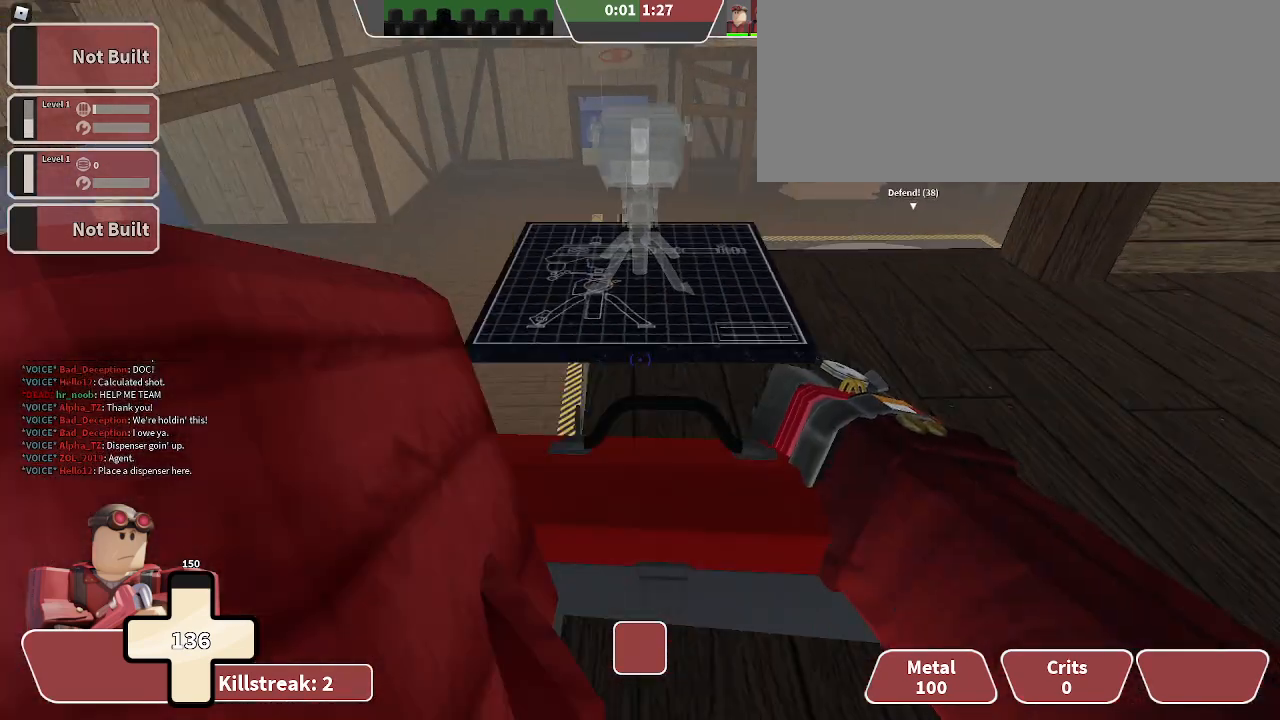
{"keys": ["ctrl_l"], "events": [[300, "d", "down"], [433, "d", "up"]]}
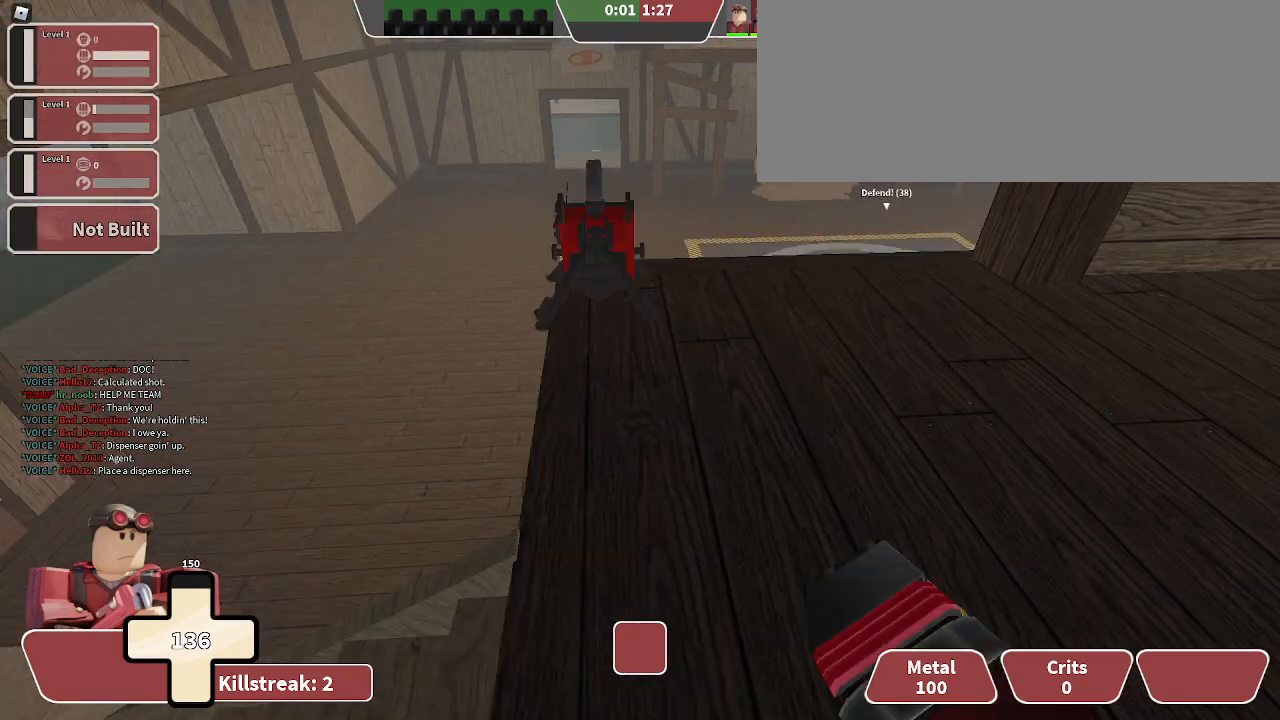
{"keys": [], "events": [[133, "ctrl_l", "up"], [133, "w", "down"], [333, "w", "up"]]}
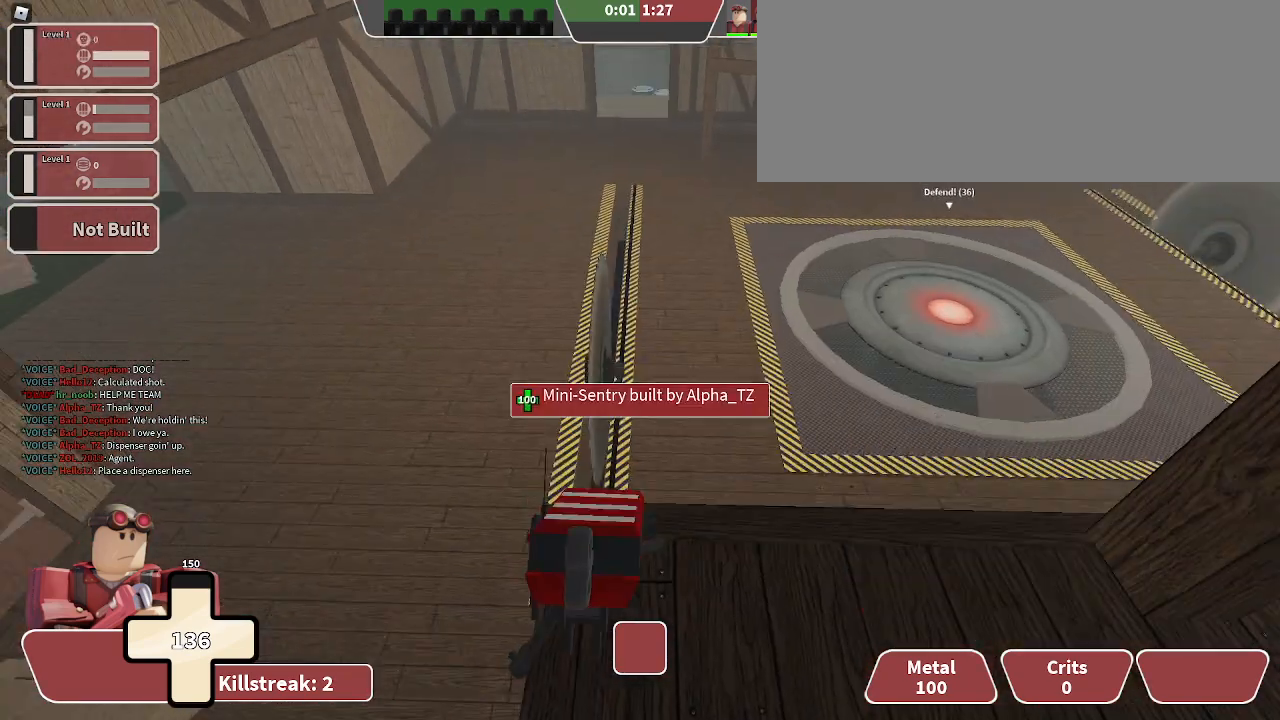
{"keys": ["w"], "events": [[33, "s", "down"], [233, "s", "up"], [400, "w", "down"]]}
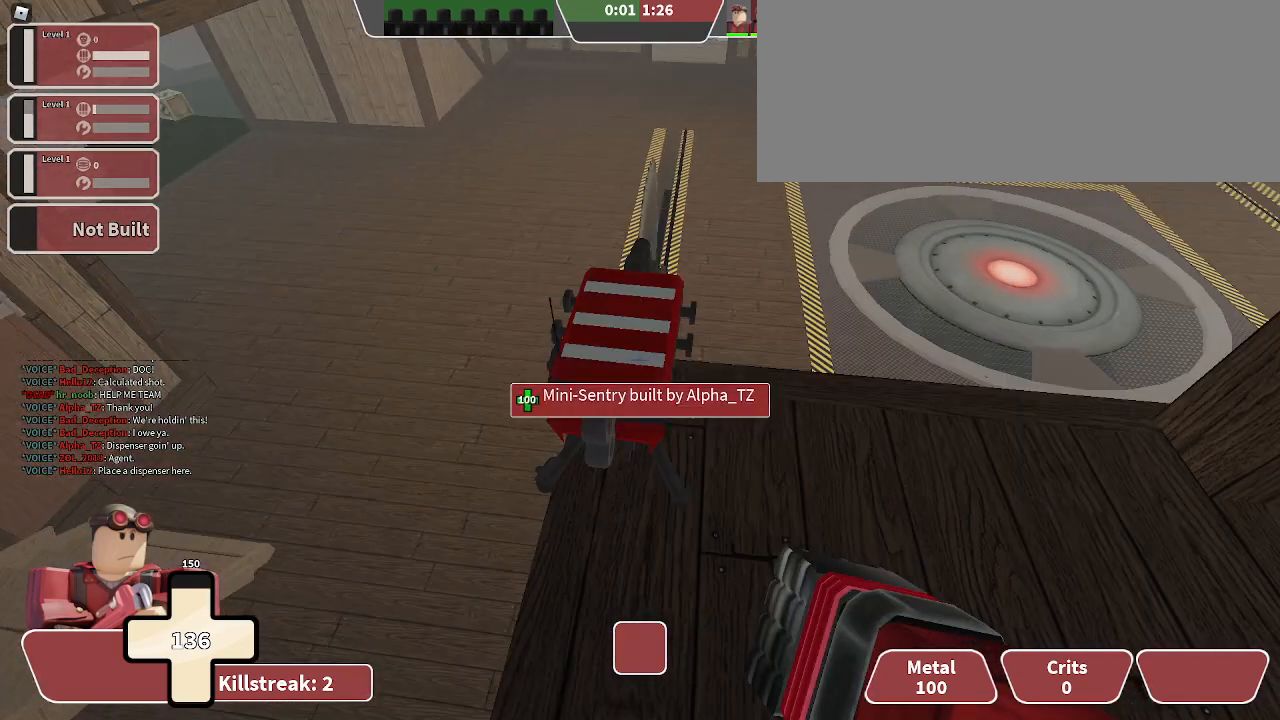
{"keys": [], "events": [[33, "w", "up"], [233, "s", "down"], [500, "s", "up"]]}
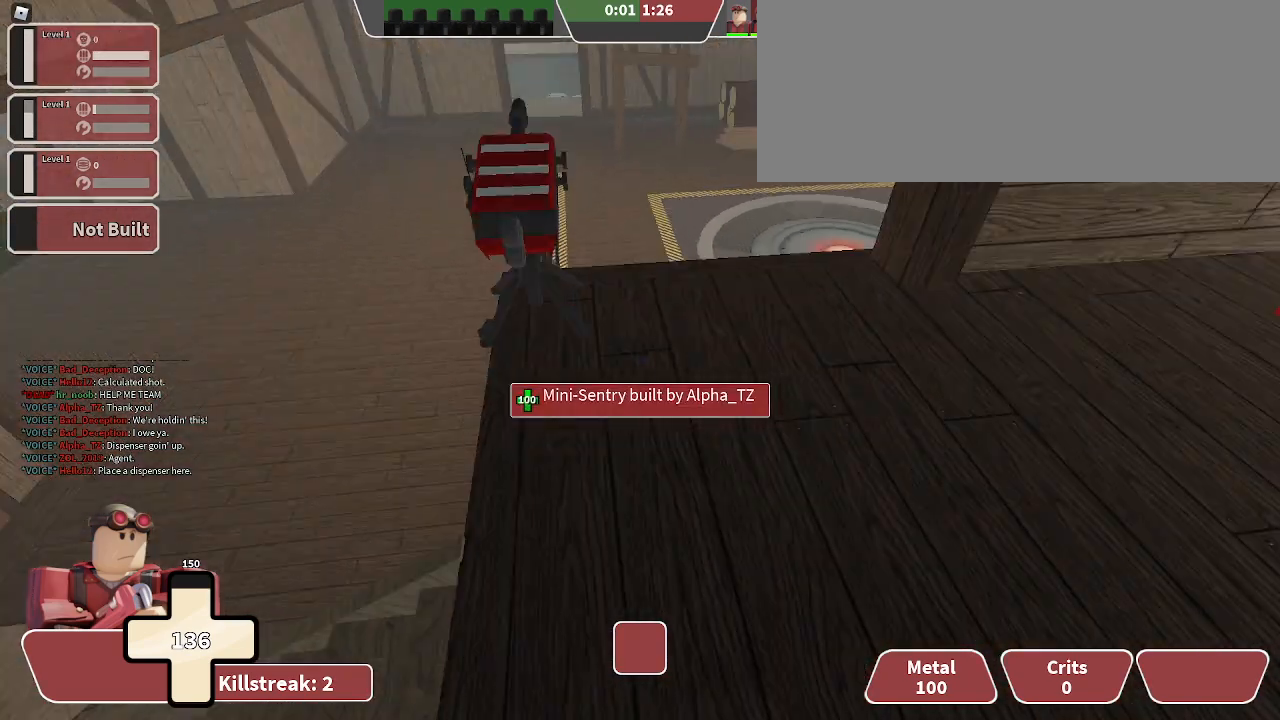
{"keys": [], "events": [[167, "w", "down"], [333, "w", "up"]]}
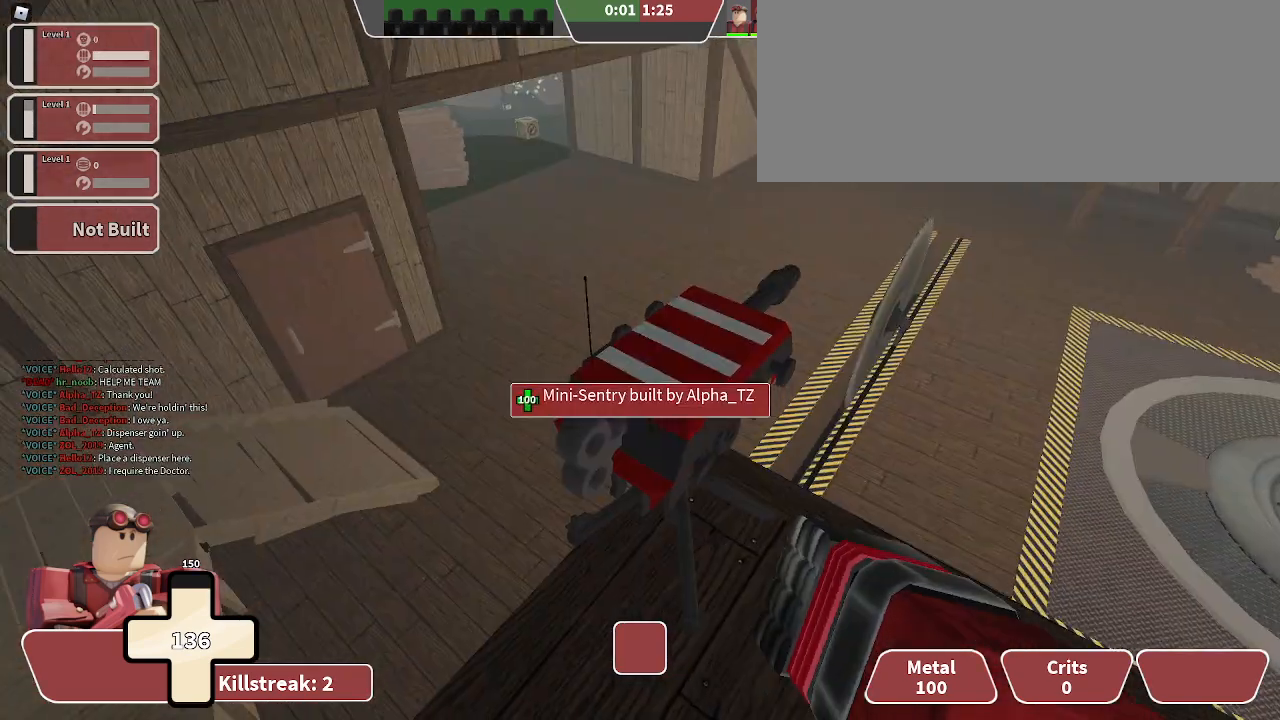
{"keys": ["w"], "events": [[167, "d", "down"], [233, "w", "down"], [467, "d", "up"]]}
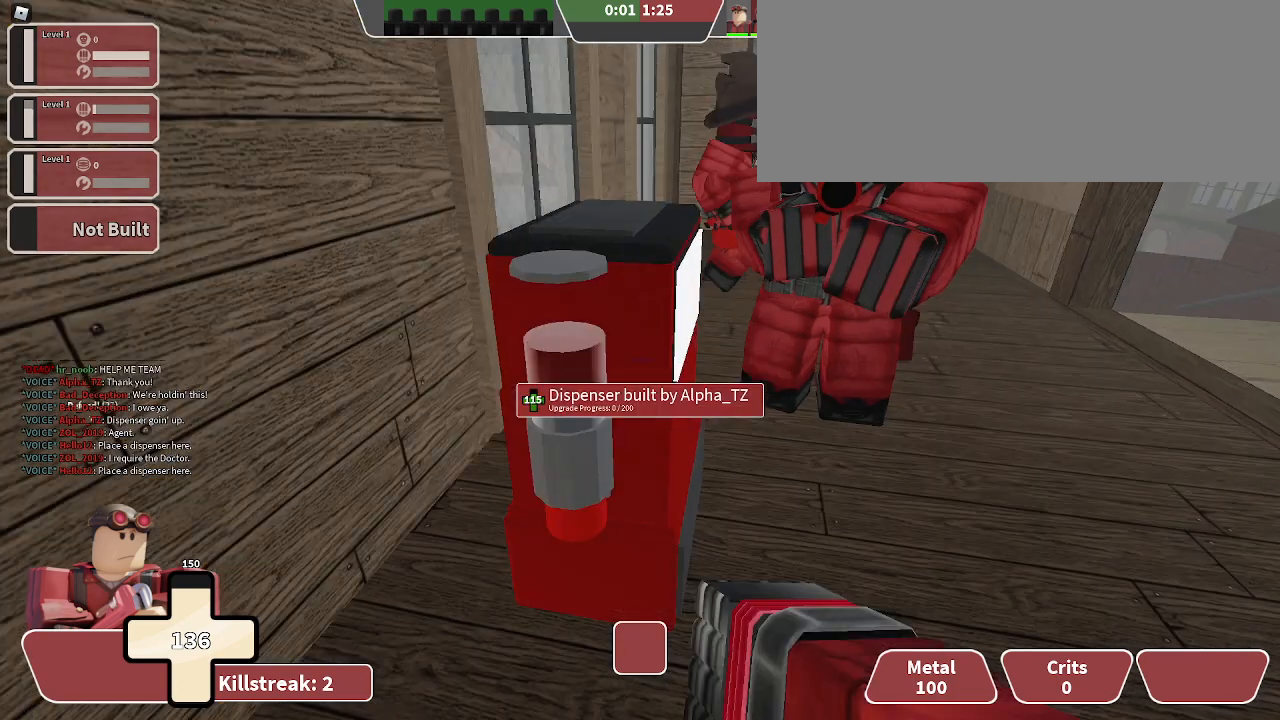
{"keys": [], "events": [[67, "a", "down"], [167, "w", "up"], [267, "a", "up"]]}